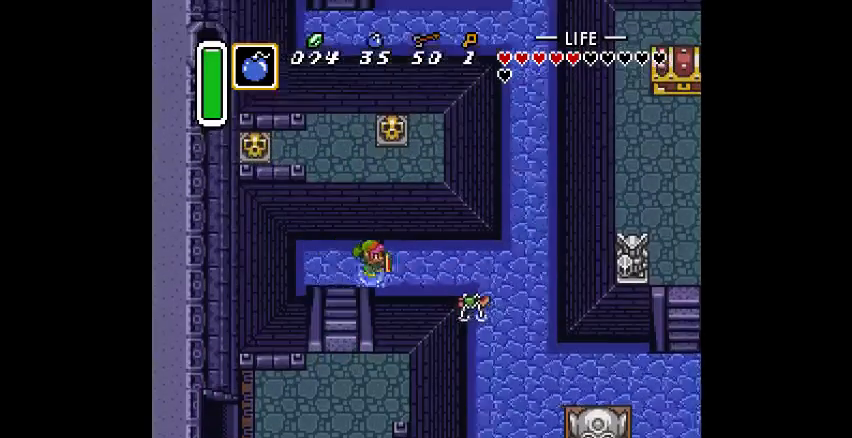
Gameplay with a controller (PlayStation layout); each line is a JSON object with the inputs held at the frame after it. "events" lists button and stick changes between this image and that frame as [ms after this image, input, new state], when the widget could be followed in between. Not read: CIRCLE DPAD_DOWN DPAD_LEFT DPAD_RIGHT DPAD_UP L3 R3.
{"buttons": [], "events": [[267, "CROSS", "down"], [433, "CROSS", "up"]]}
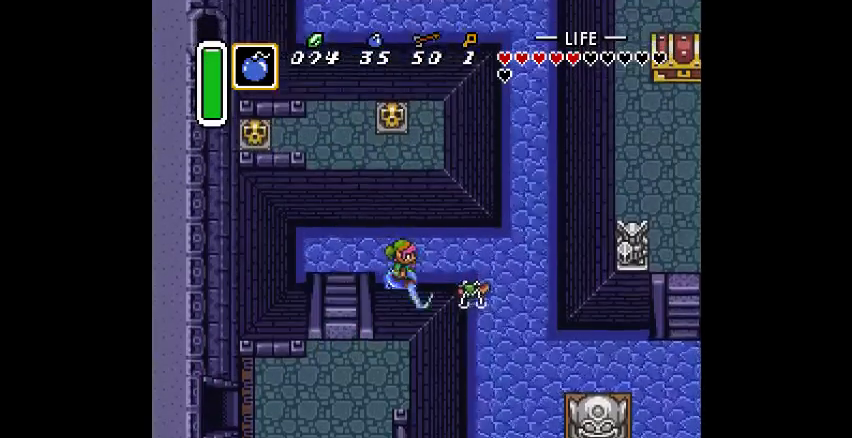
{"buttons": [], "events": [[300, "CROSS", "down"], [400, "CROSS", "up"]]}
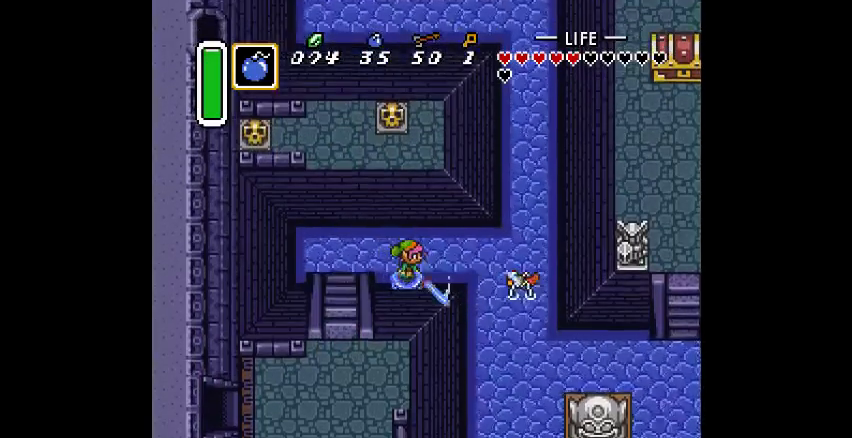
{"buttons": [], "events": []}
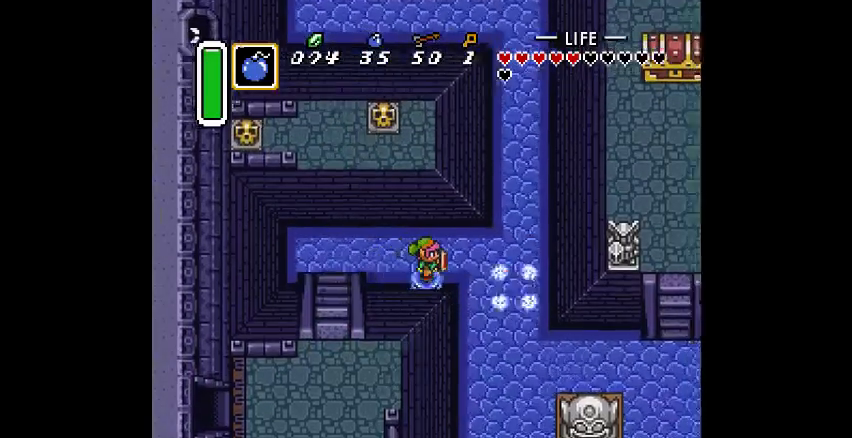
{"buttons": [], "events": []}
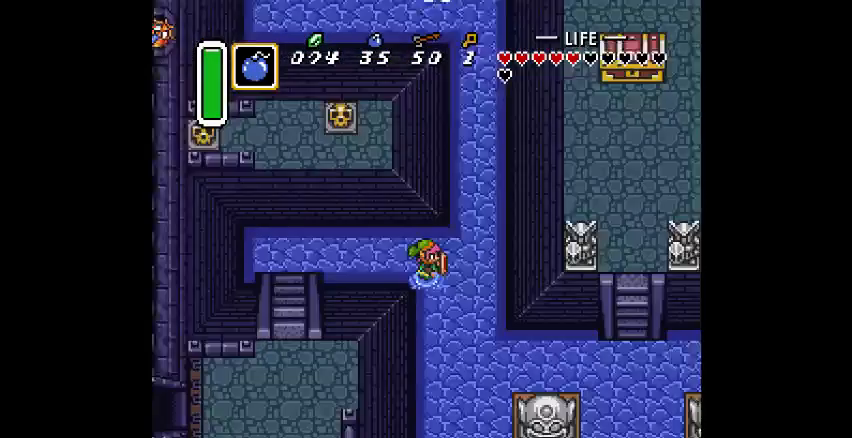
{"buttons": [], "events": []}
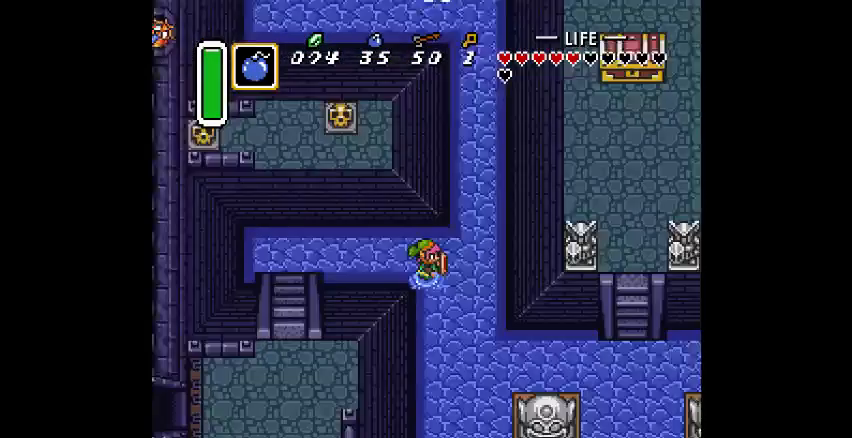
{"buttons": [], "events": []}
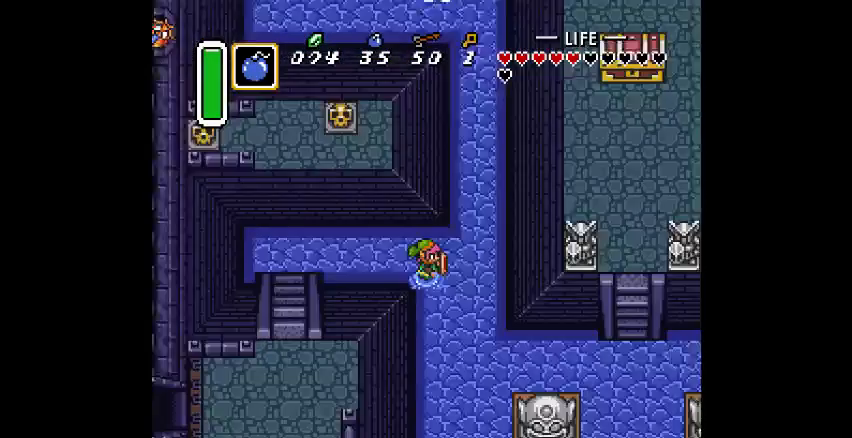
{"buttons": [], "events": [[367, "CROSS", "down"], [500, "CROSS", "up"]]}
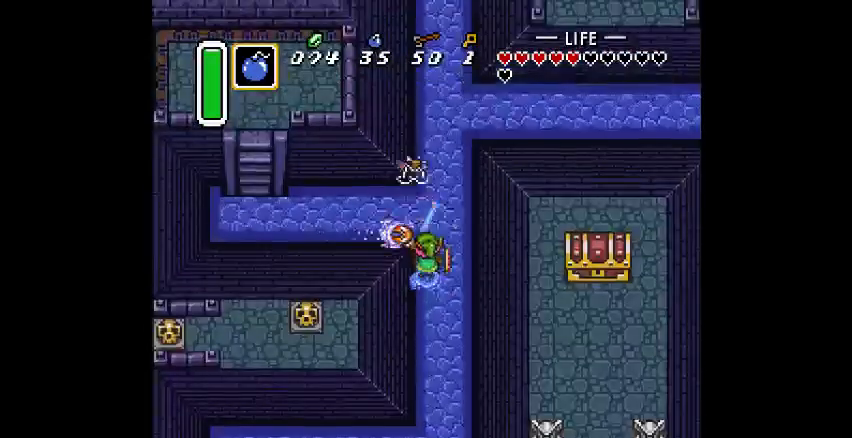
{"buttons": [], "events": [[67, "CROSS", "down"], [100, "CROSS", "up"], [200, "CROSS", "down"], [300, "CROSS", "up"]]}